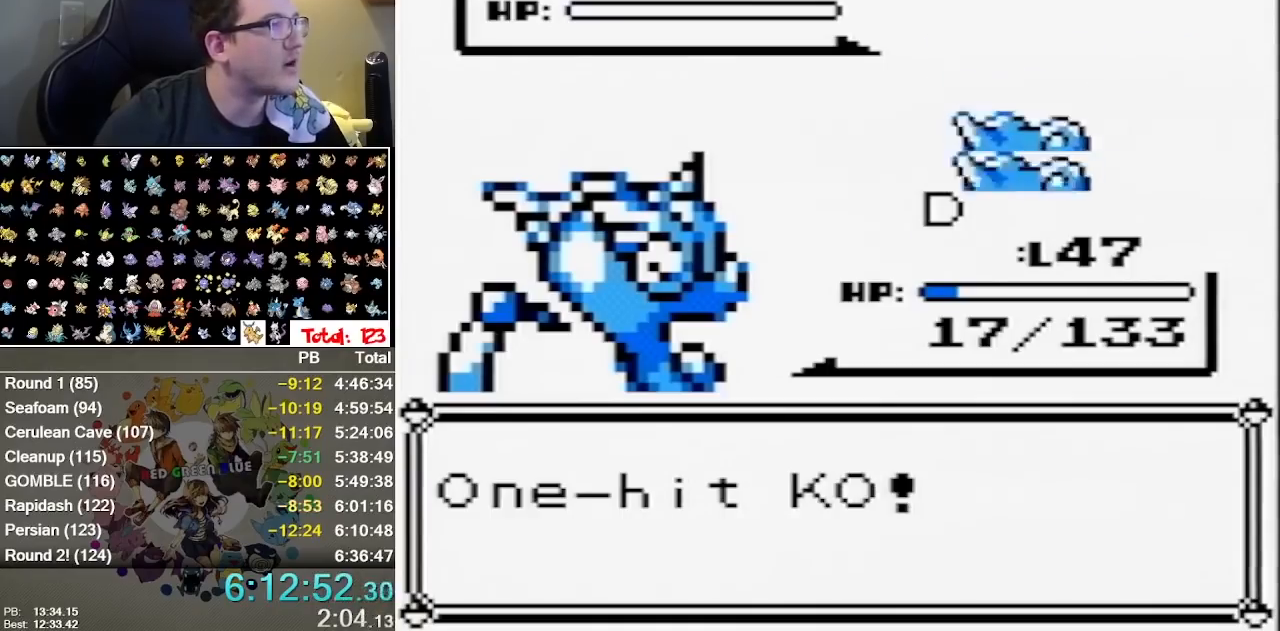
Gameplay with a controller (Nintendo layout); each line is a JSON object with the inputs held at the frame after it (dt_ms = milliseconds from this image to that frame). "events" lists button and stick changes between this image and that frame as [ms after this image, input, new state], when the widget could be followed in between. Not read: DPAD_LEFT DPAD_RIGHT DPAD_UP L1 L3 R1 R3 START.
{"dt_ms": 1000, "buttons": ["B"], "events": [[50, "A", "down"], [50, "B", "up"], [117, "A", "up"], [117, "B", "down"], [183, "A", "down"], [250, "A", "up"], [317, "A", "down"], [317, "B", "up"], [367, "A", "up"], [367, "B", "down"], [467, "A", "down"], [633, "B", "up"], [700, "B", "down"], [750, "B", "up"], [817, "A", "up"], [817, "B", "down"], [883, "A", "down"], [883, "B", "up"], [950, "A", "up"], [950, "B", "down"]]}
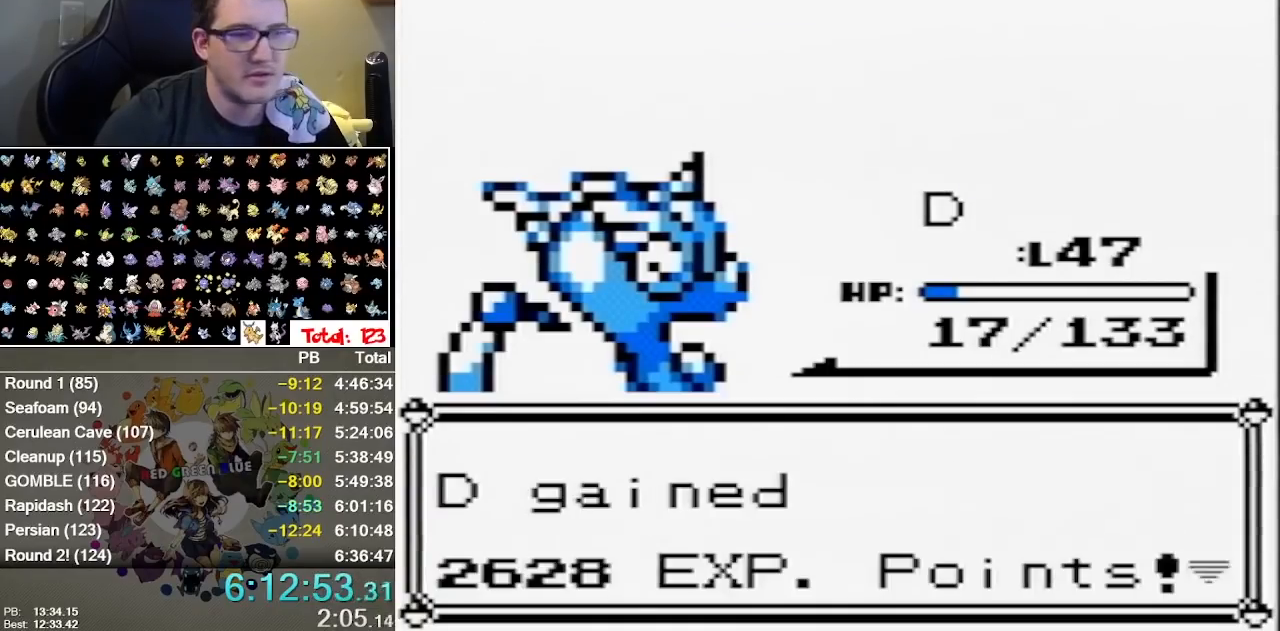
{"dt_ms": 500, "buttons": ["A"], "events": [[17, "A", "down"], [17, "B", "up"], [83, "B", "down"], [200, "B", "up"], [267, "A", "up"], [267, "B", "down"], [333, "A", "down"], [333, "B", "up"], [400, "A", "up"], [400, "B", "down"], [467, "A", "down"], [467, "B", "up"]]}
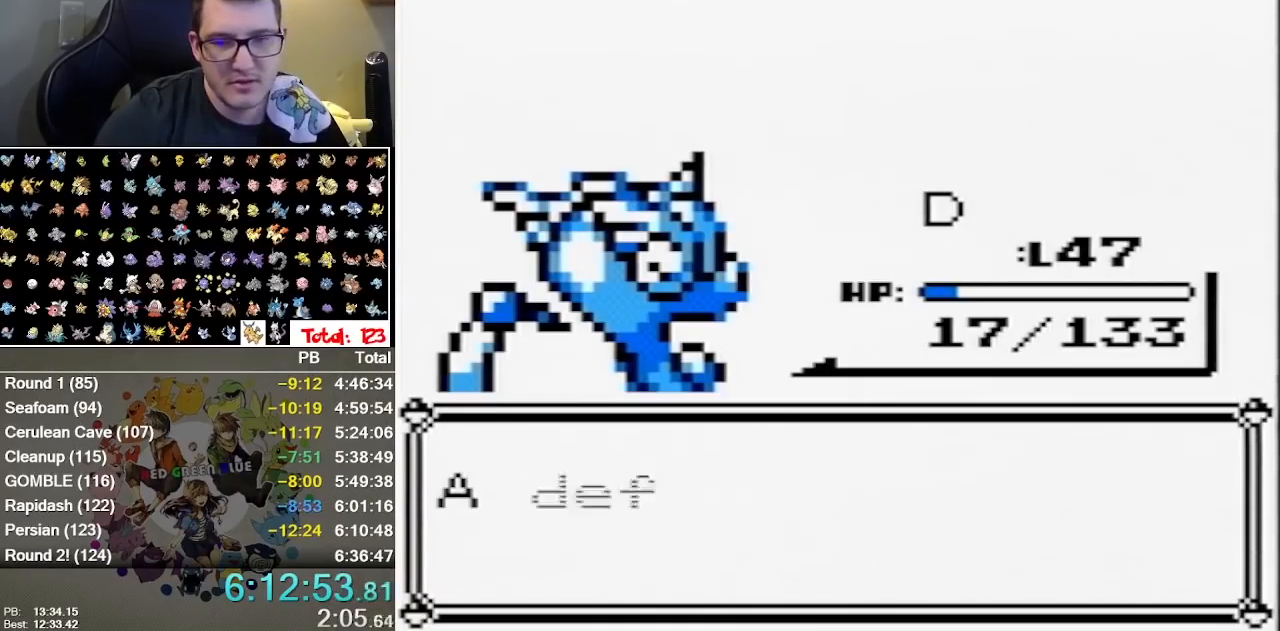
{"dt_ms": 500, "buttons": ["A"], "events": [[17, "A", "up"], [17, "B", "down"], [83, "A", "down"], [83, "B", "up"], [150, "A", "up"], [150, "B", "down"], [217, "A", "down"], [283, "A", "up"], [350, "A", "down"], [383, "B", "up"], [433, "A", "up"], [433, "B", "down"], [500, "A", "down"], [500, "B", "up"]]}
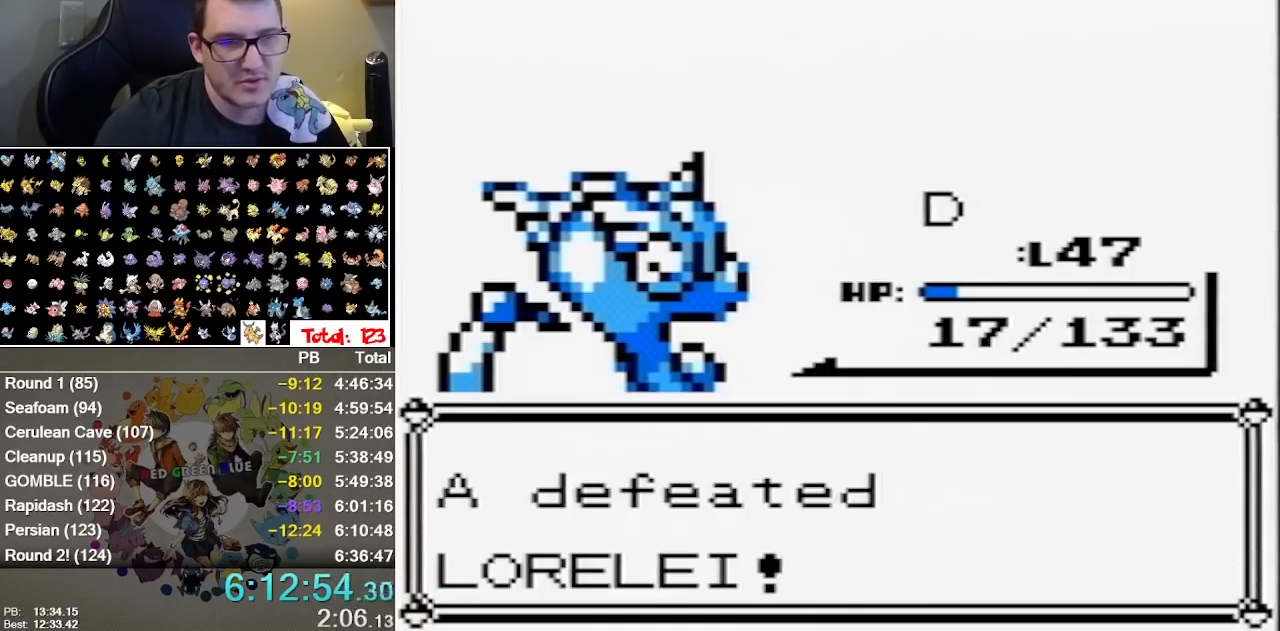
{"dt_ms": 500, "buttons": ["B"], "events": [[67, "A", "up"], [67, "B", "down"], [133, "A", "down"], [483, "A", "up"]]}
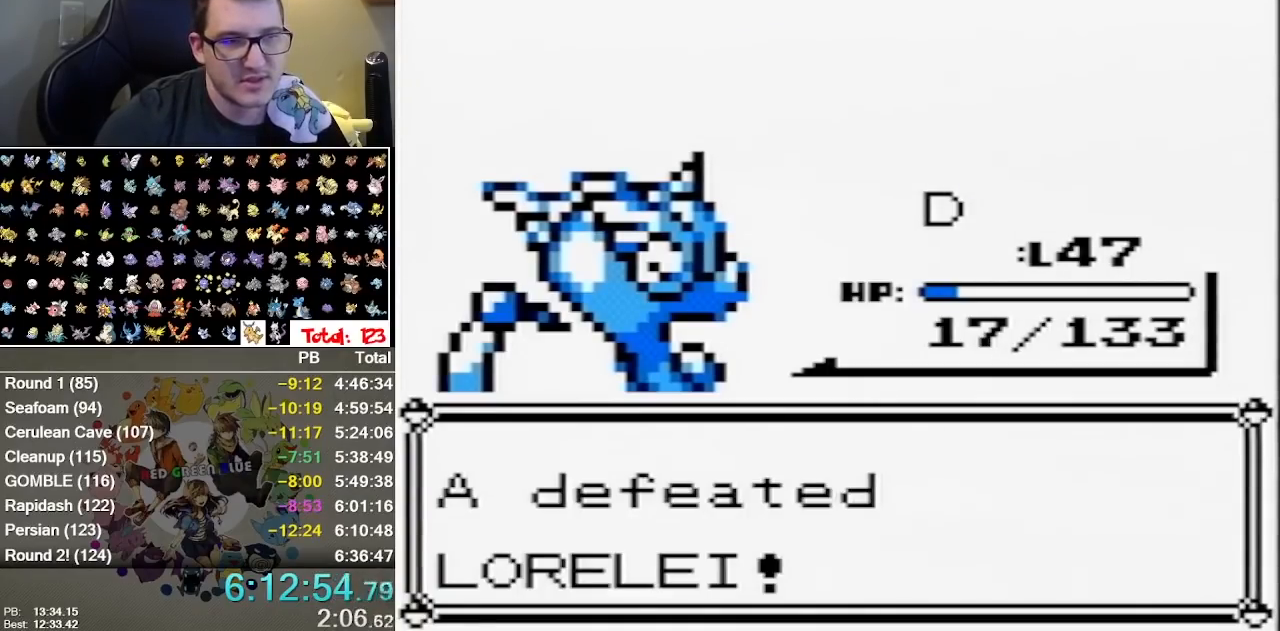
{"dt_ms": 500, "buttons": [], "events": [[150, "B", "up"]]}
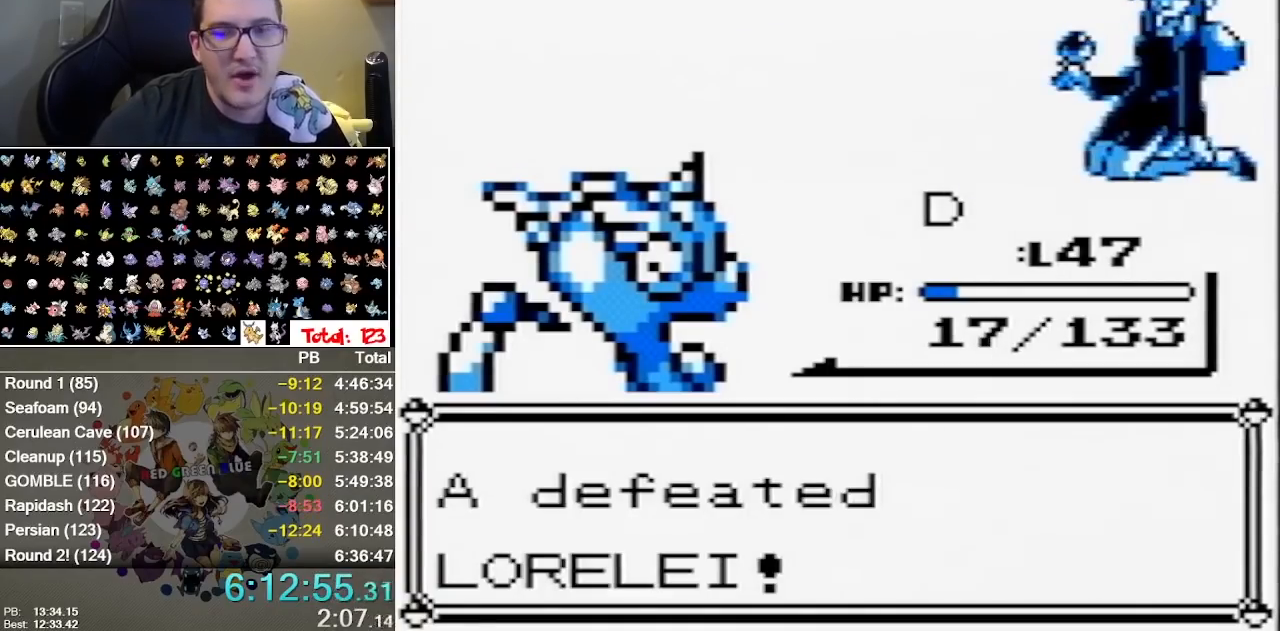
{"dt_ms": 500, "buttons": ["A"], "events": [[117, "A", "down"], [183, "A", "up"], [250, "A", "down"], [350, "B", "down"], [383, "A", "up"], [450, "A", "down"], [483, "B", "up"]]}
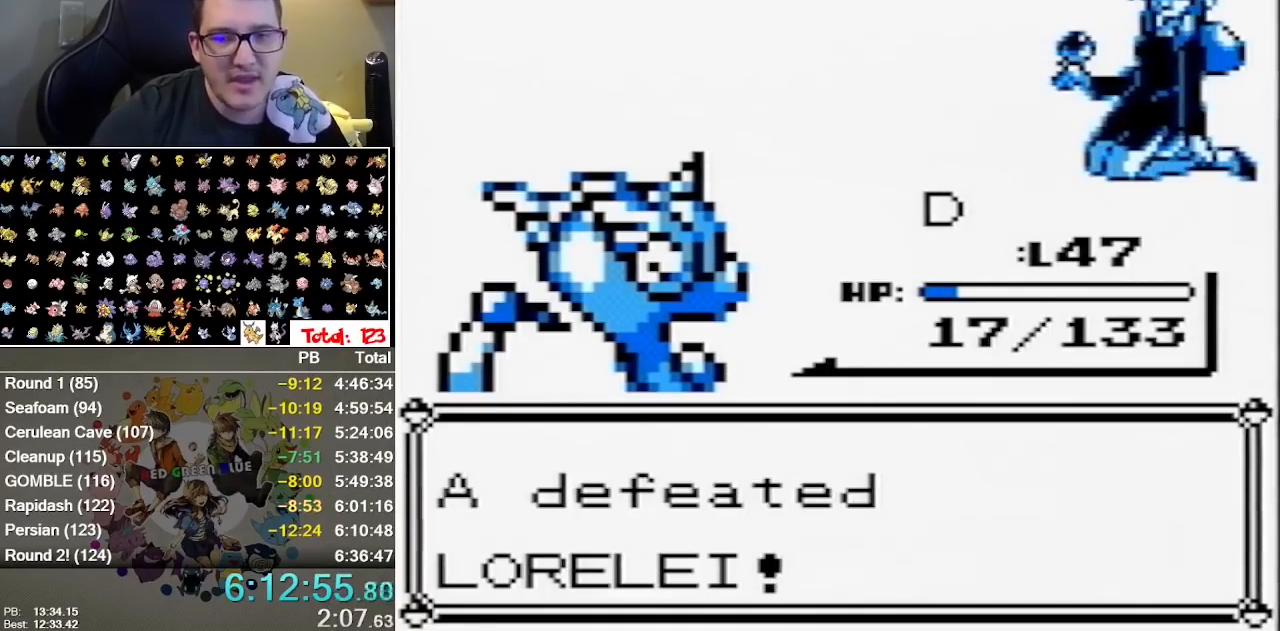
{"dt_ms": 500, "buttons": ["A"], "events": [[33, "A", "up"], [33, "B", "down"], [100, "A", "down"], [100, "B", "up"], [200, "A", "up"], [200, "B", "down"], [267, "B", "up"], [300, "A", "down"], [333, "B", "down"], [367, "A", "up"], [417, "A", "down"], [417, "B", "up"]]}
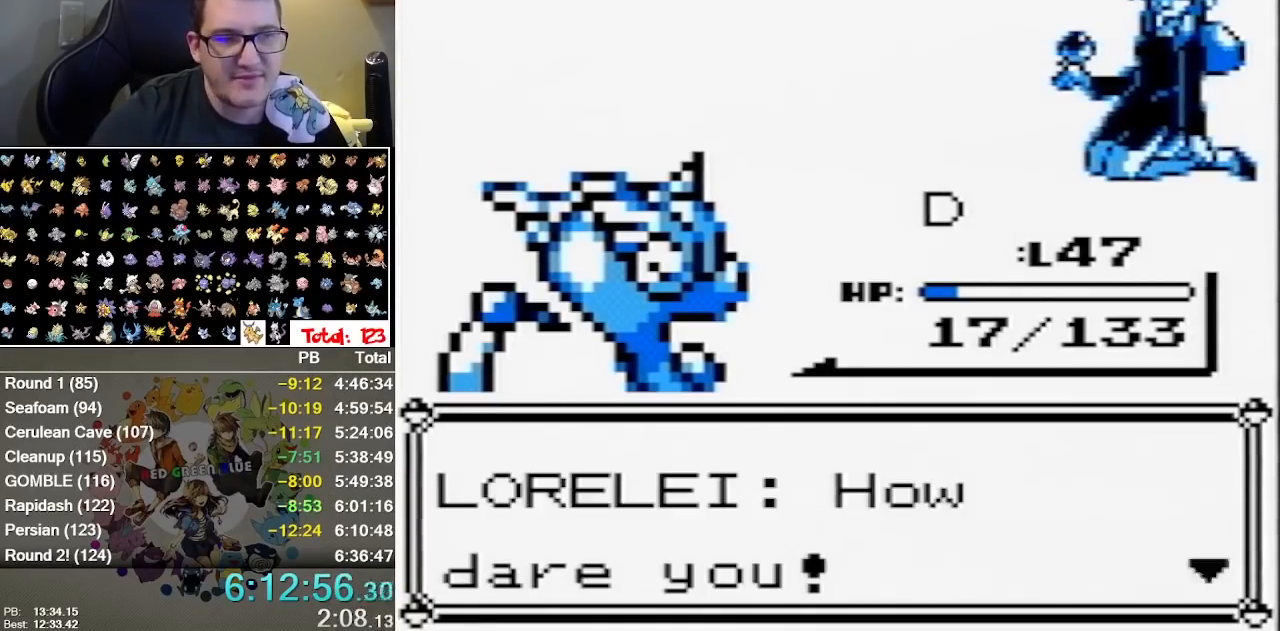
{"dt_ms": 500, "buttons": [], "events": [[17, "A", "up"], [17, "B", "down"], [117, "B", "up"], [150, "A", "down"], [283, "B", "down"], [317, "A", "up"], [367, "A", "down"], [367, "B", "up"], [467, "A", "up"]]}
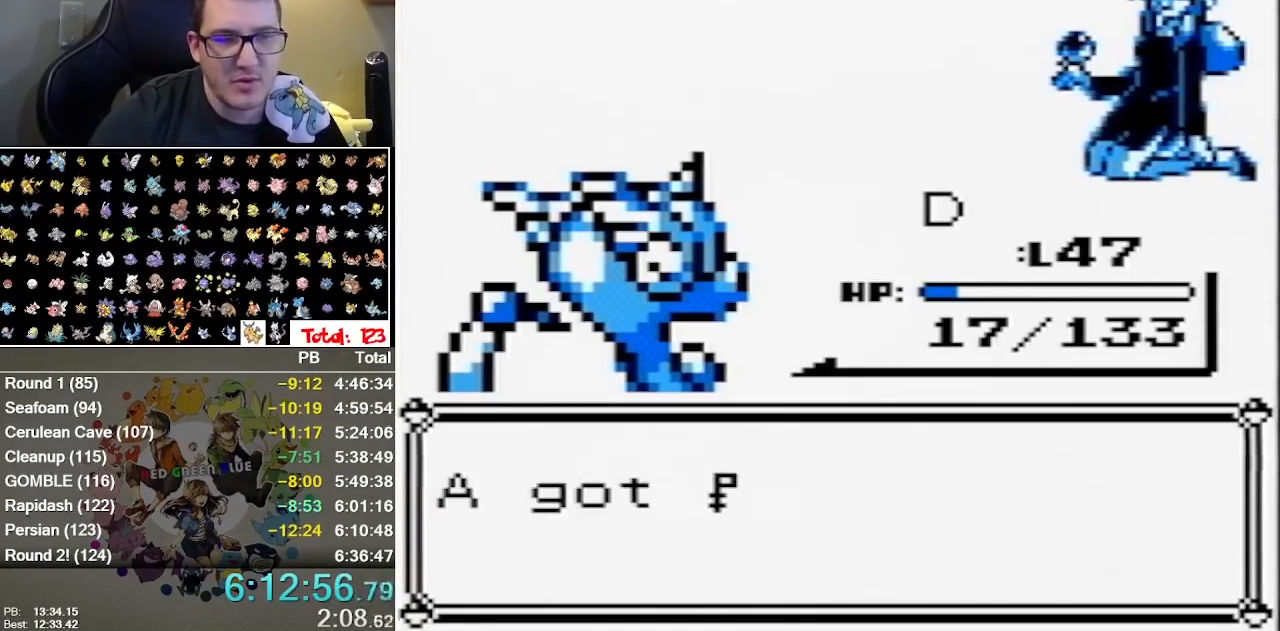
{"dt_ms": 500, "buttons": [], "events": [[33, "A", "down"], [100, "B", "down"], [133, "A", "up"], [200, "A", "down"], [200, "B", "up"], [250, "B", "down"], [283, "A", "up"], [450, "B", "up"]]}